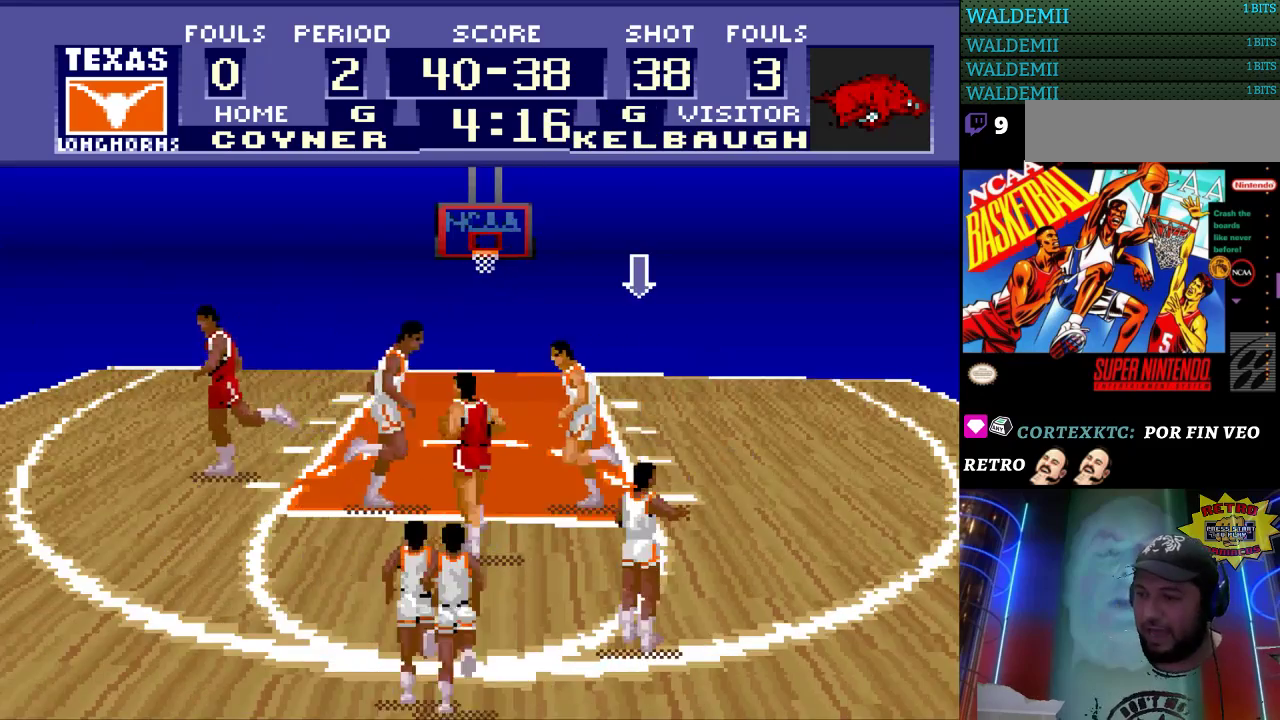
Gameplay with a controller (Nintendo layout); each line is a JSON object with the inputs held at the frame after it. "events" lists button and stick changes between this image and that frame as [ms after this image, input, new state], when the widget could be followed in between. Not read: L3 R3.
{"buttons": [], "events": [[100, "B", "down"], [100, "Y", "down"], [200, "B", "up"], [200, "Y", "up"], [267, "B", "down"], [267, "Y", "down"], [367, "B", "up"], [367, "Y", "up"]]}
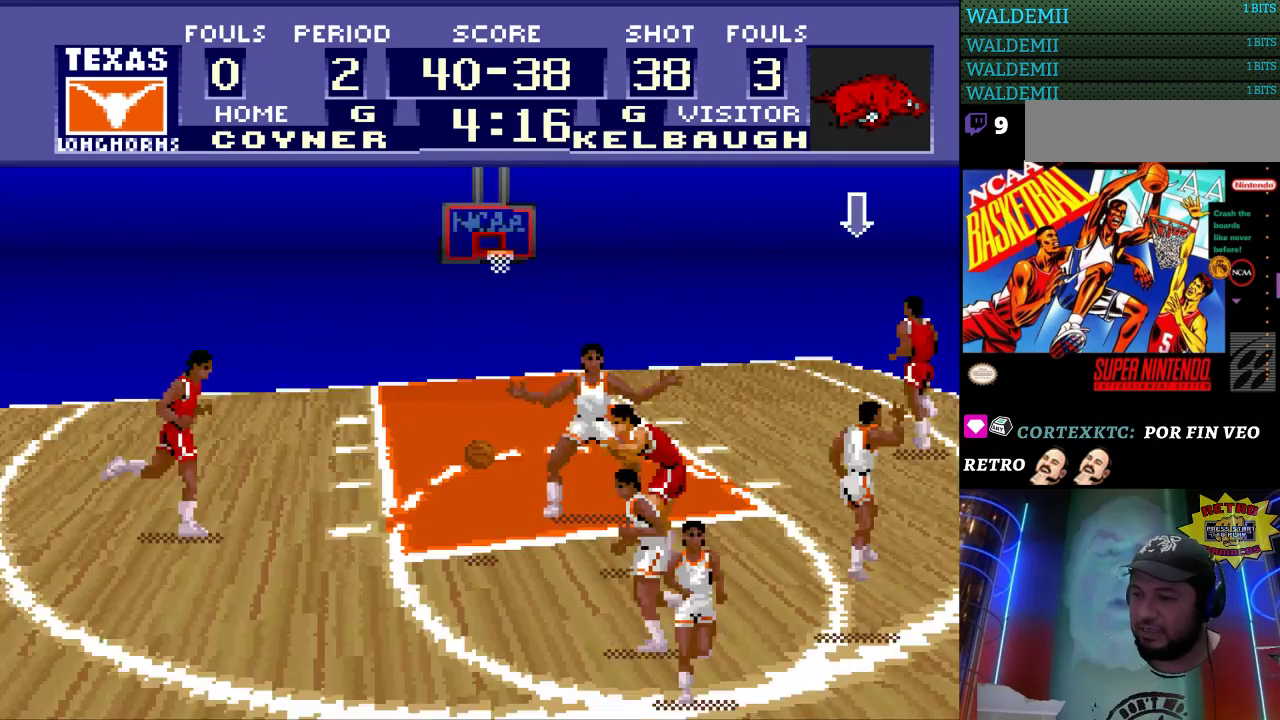
{"buttons": ["DPAD_LEFT"], "events": [[333, "DPAD_LEFT", "down"]]}
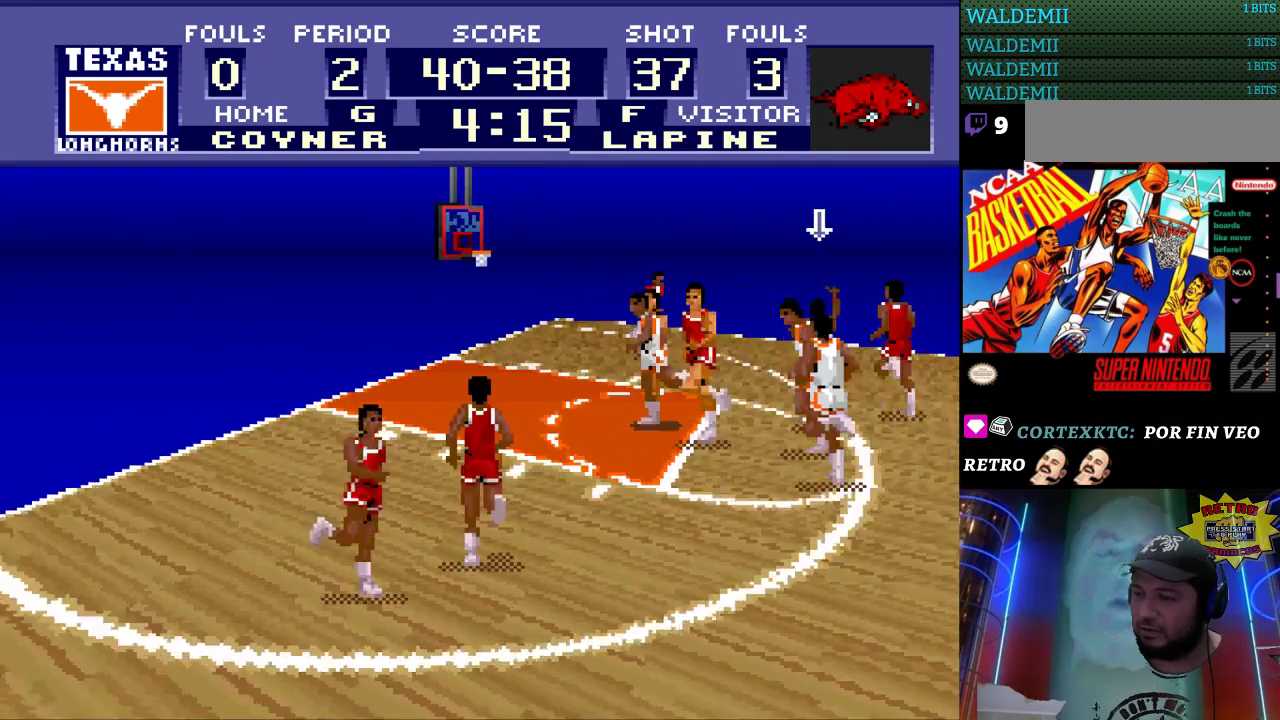
{"buttons": ["DPAD_LEFT"], "events": []}
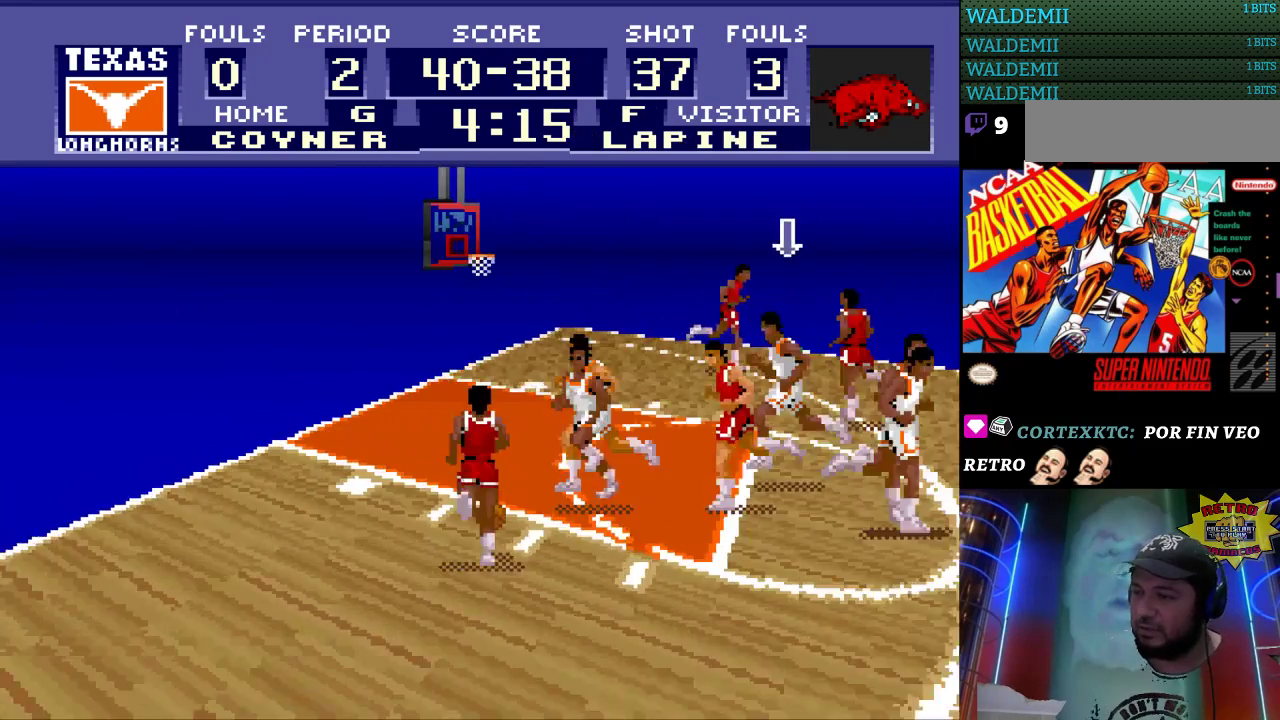
{"buttons": ["DPAD_LEFT"], "events": []}
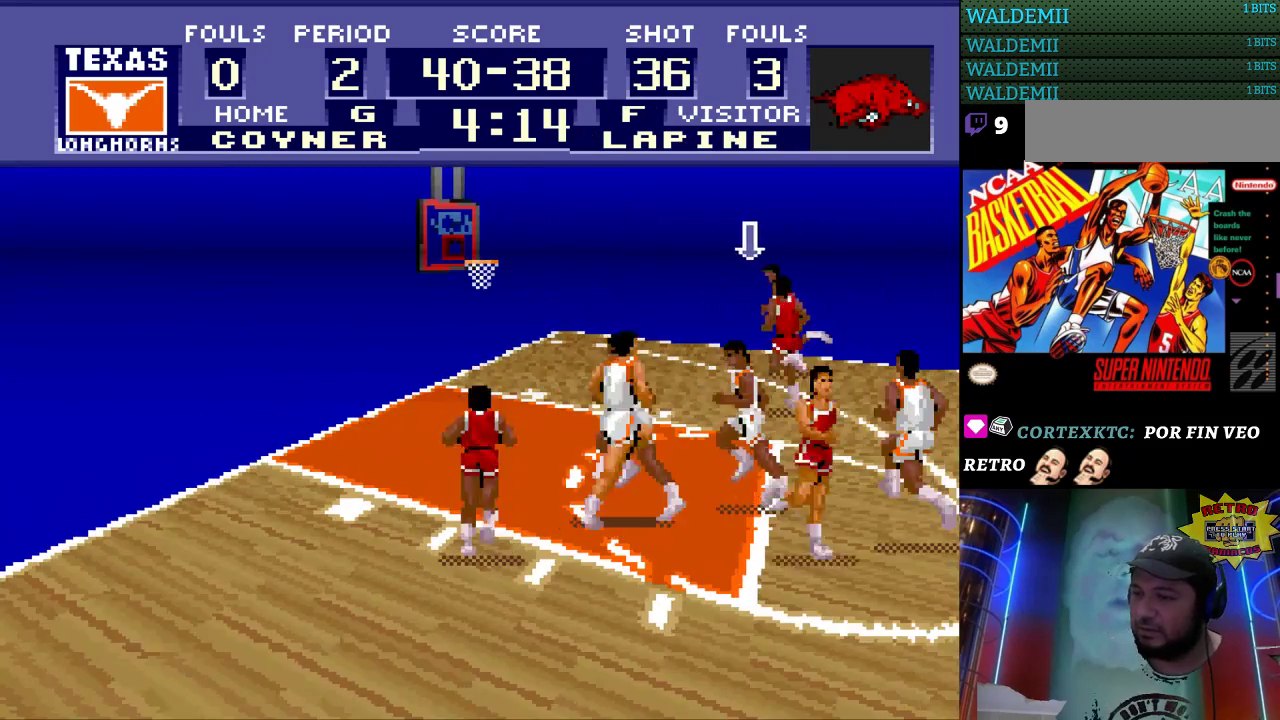
{"buttons": ["DPAD_LEFT"], "events": []}
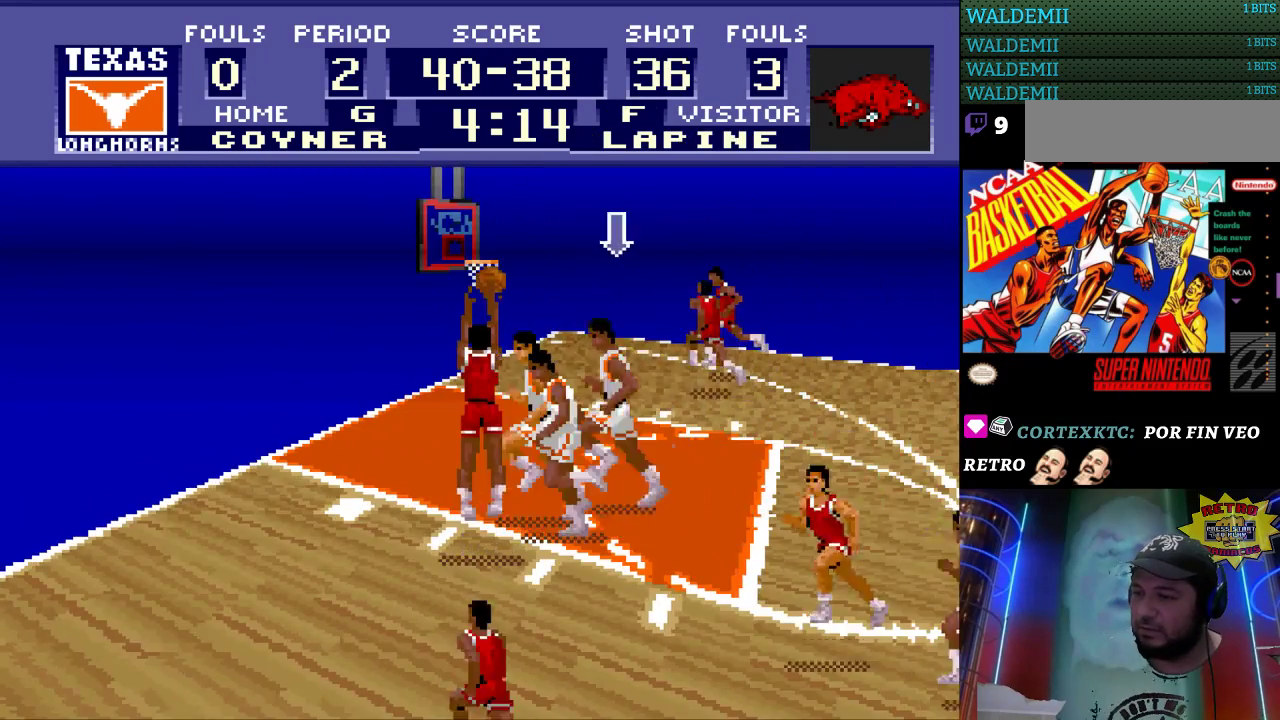
{"buttons": [], "events": [[200, "DPAD_LEFT", "up"], [400, "DPAD_LEFT", "down"], [500, "DPAD_LEFT", "up"]]}
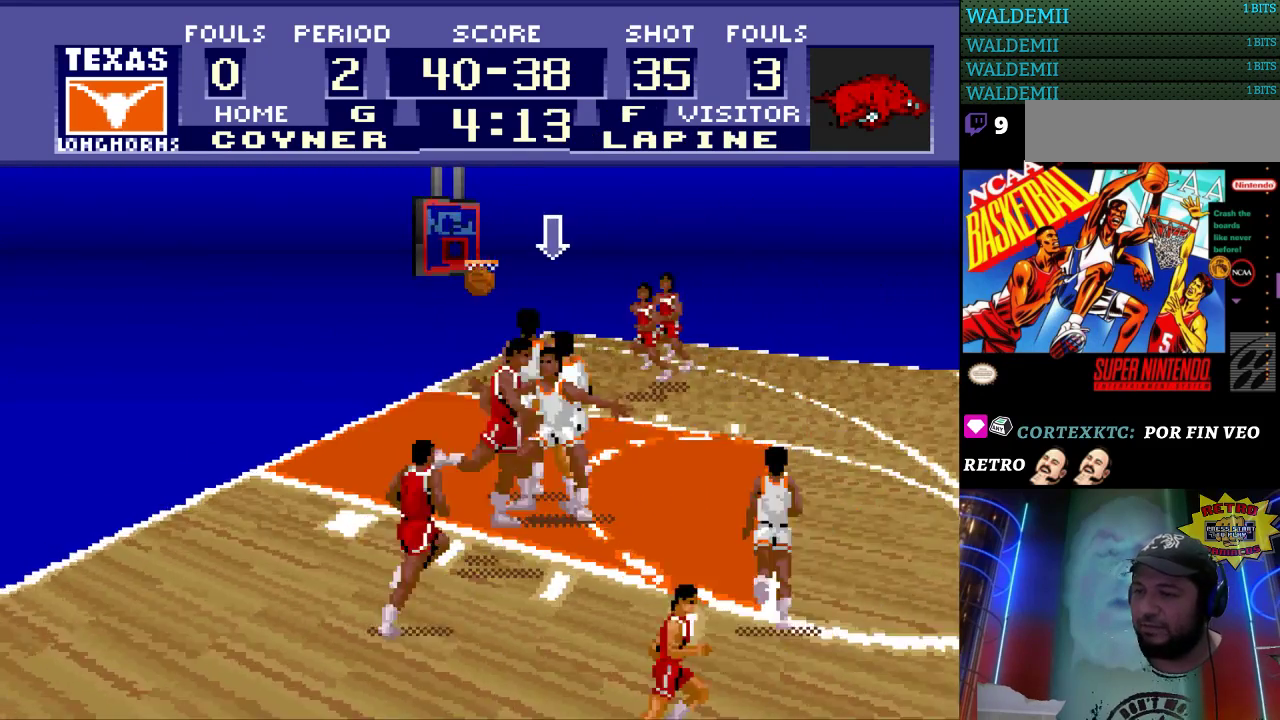
{"buttons": ["B"], "events": [[333, "DPAD_LEFT", "down"], [467, "B", "down"], [467, "DPAD_LEFT", "up"]]}
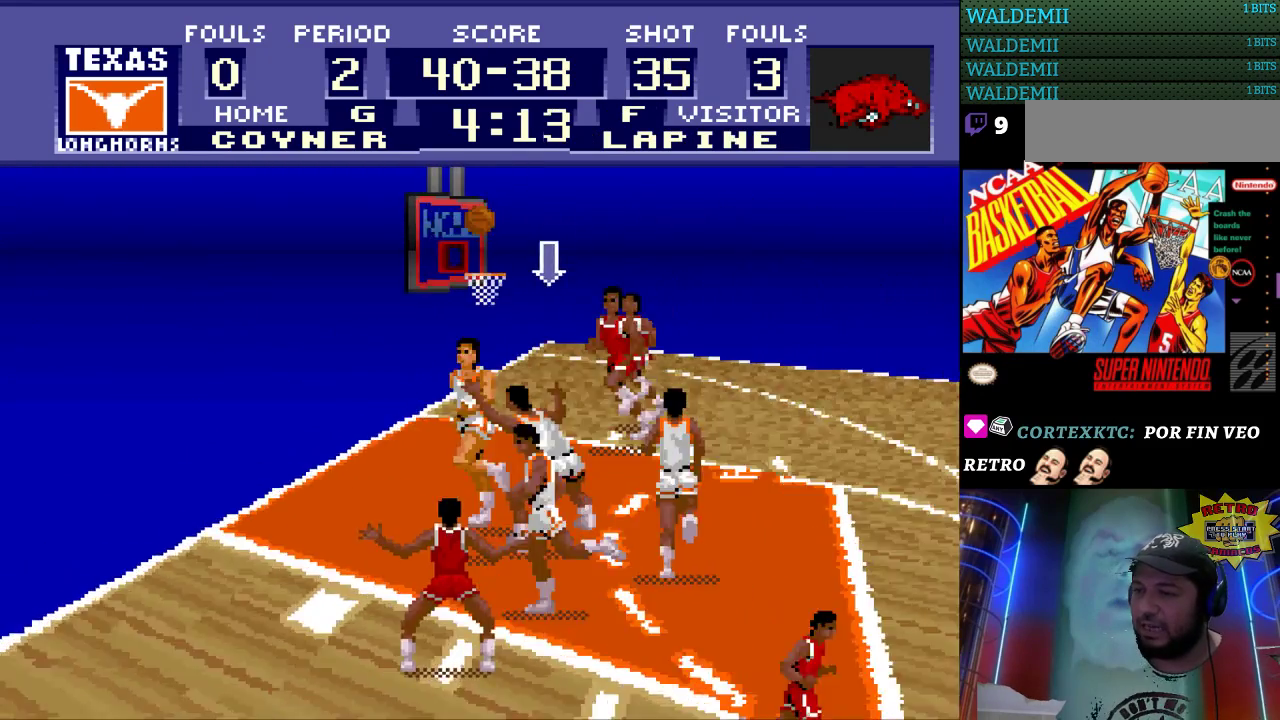
{"buttons": [], "events": [[100, "B", "up"]]}
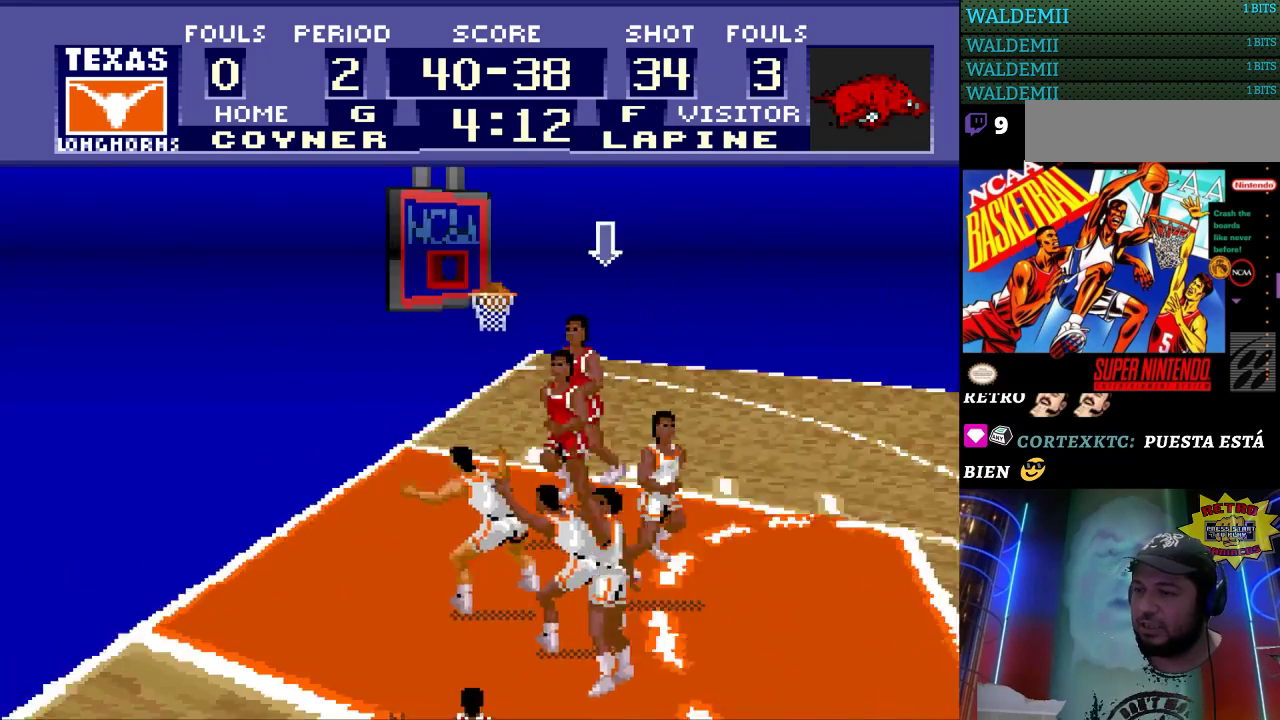
{"buttons": [], "events": []}
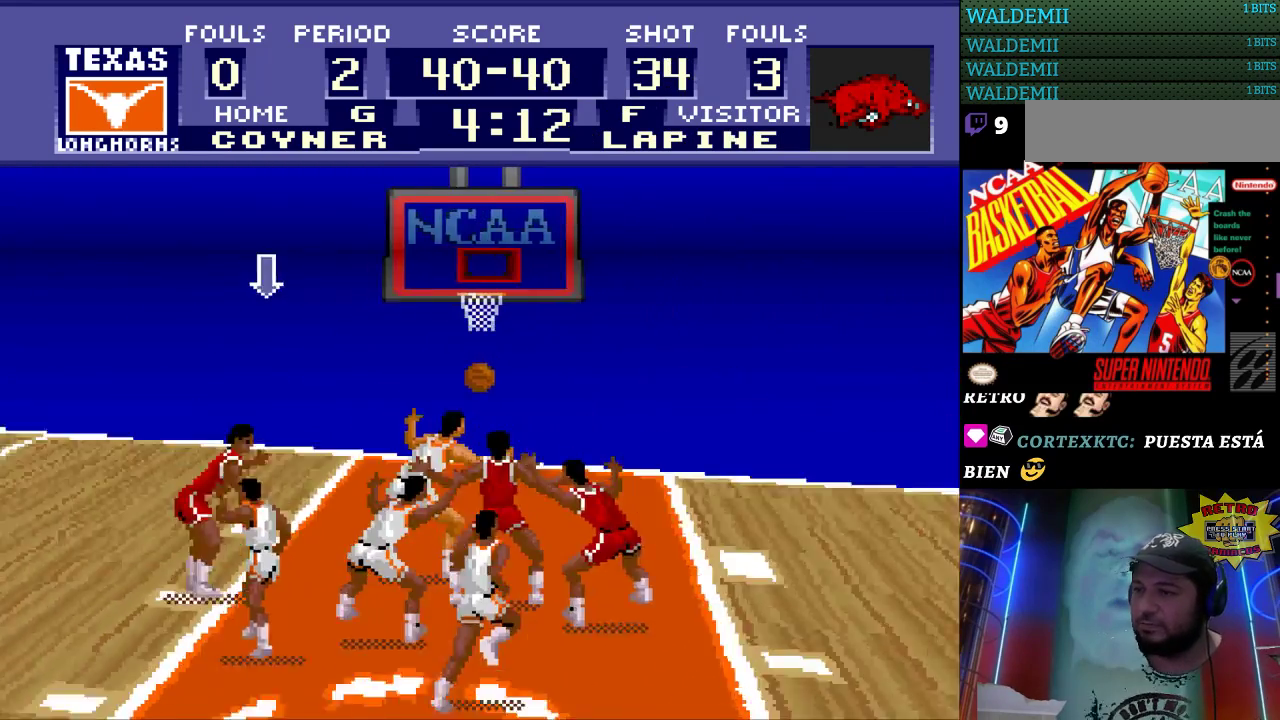
{"buttons": [], "events": []}
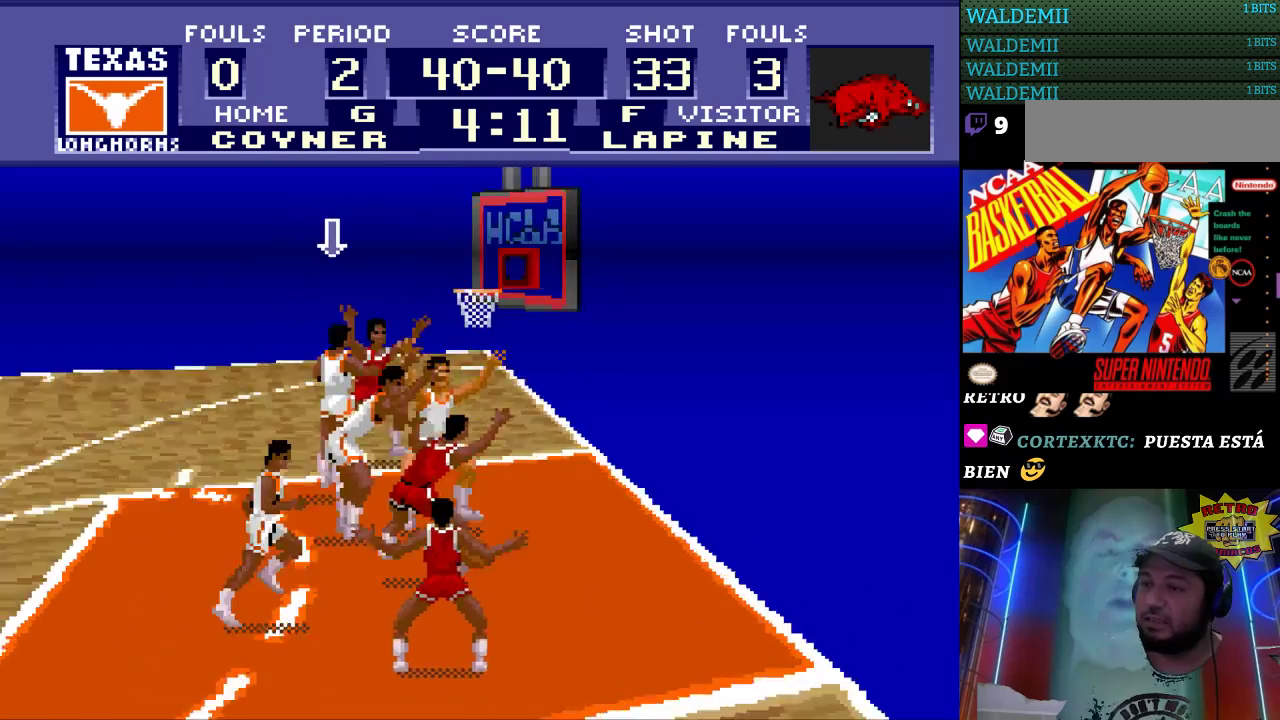
{"buttons": [], "events": []}
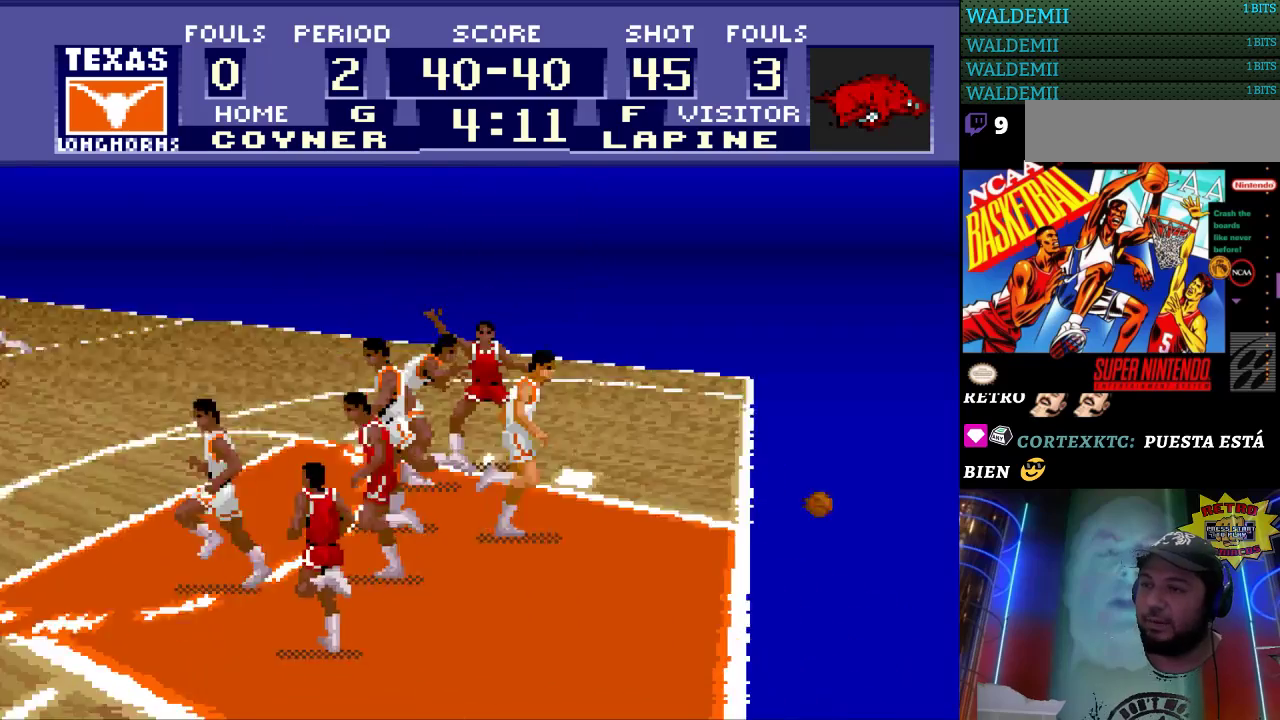
{"buttons": ["DPAD_UP"], "events": [[333, "DPAD_UP", "down"]]}
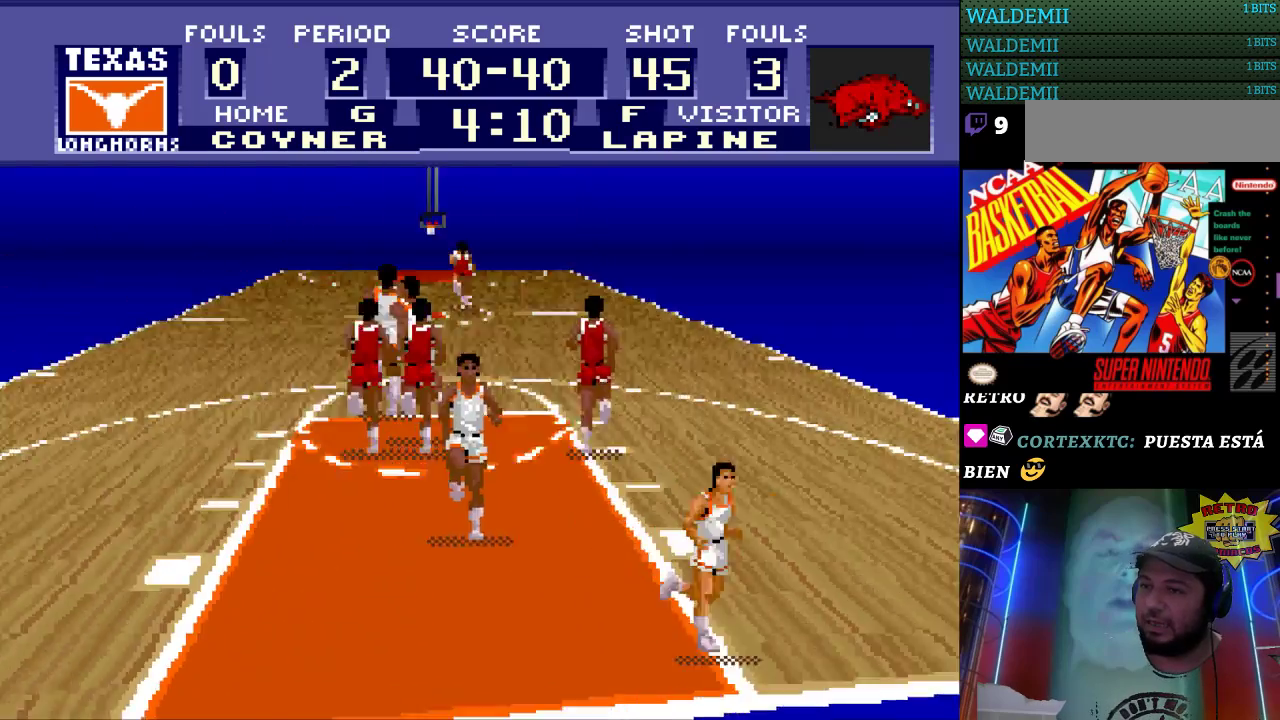
{"buttons": ["DPAD_UP"], "events": [[167, "A", "down"], [300, "A", "up"], [367, "A", "down"], [467, "A", "up"]]}
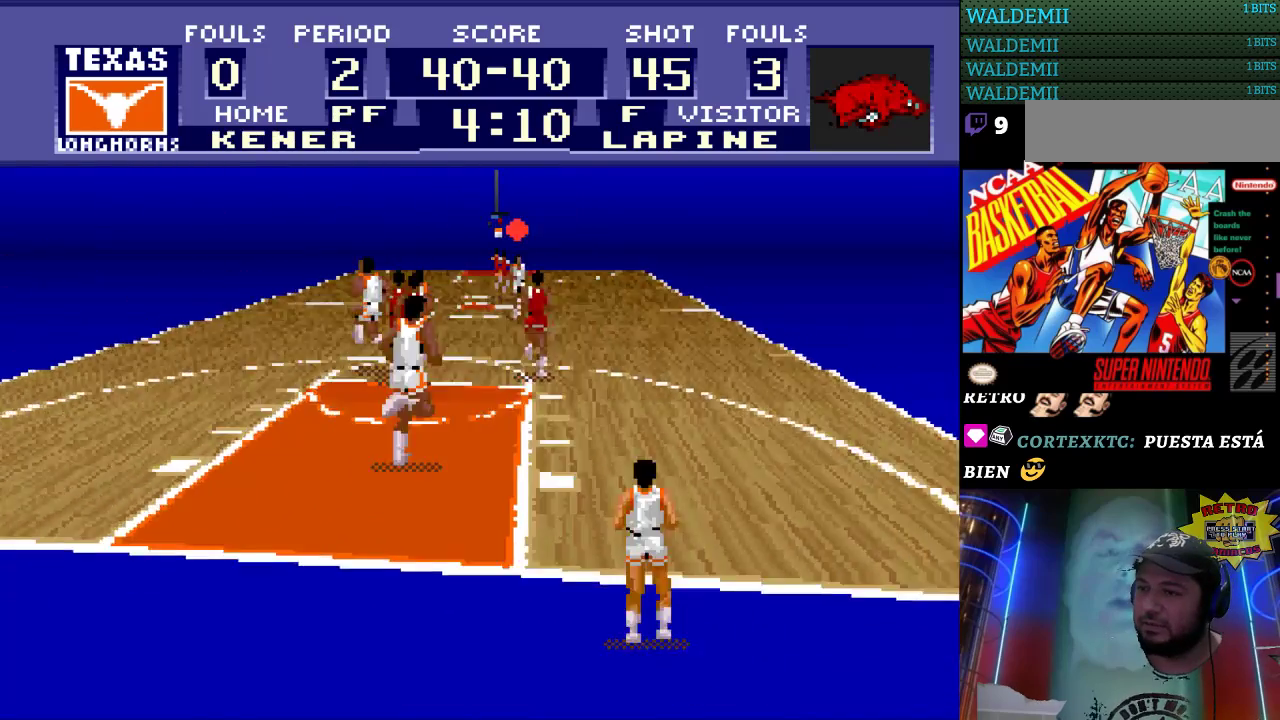
{"buttons": ["A", "DPAD_UP"], "events": [[33, "A", "down"], [133, "A", "up"], [200, "A", "down"], [267, "A", "up"], [367, "A", "down"], [467, "A", "up"], [500, "A", "down"]]}
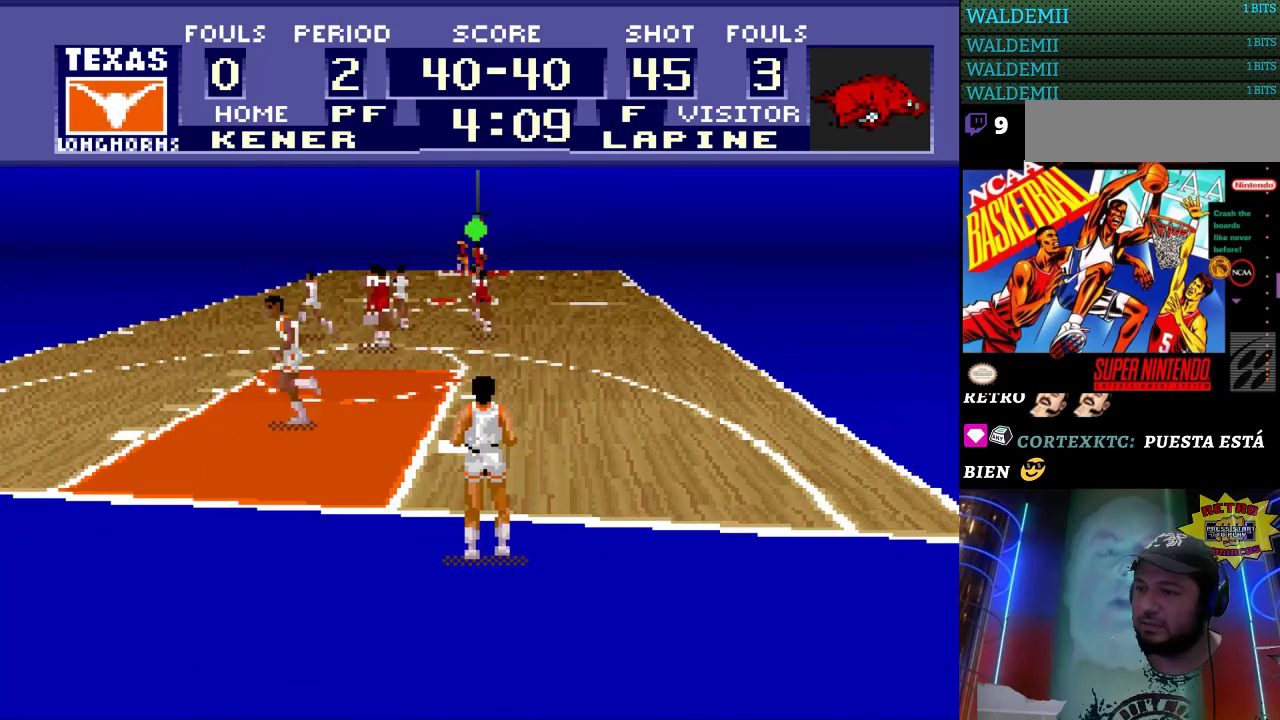
{"buttons": ["DPAD_UP"], "events": [[100, "A", "up"]]}
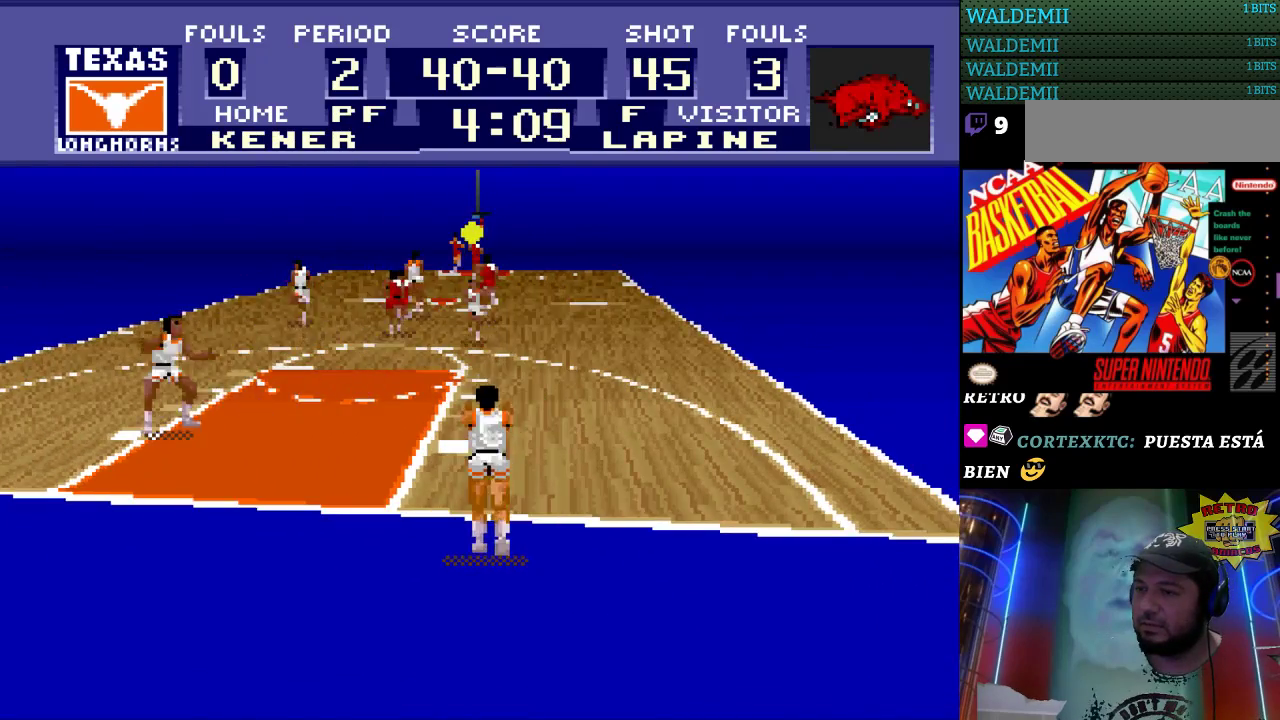
{"buttons": ["DPAD_UP"], "events": []}
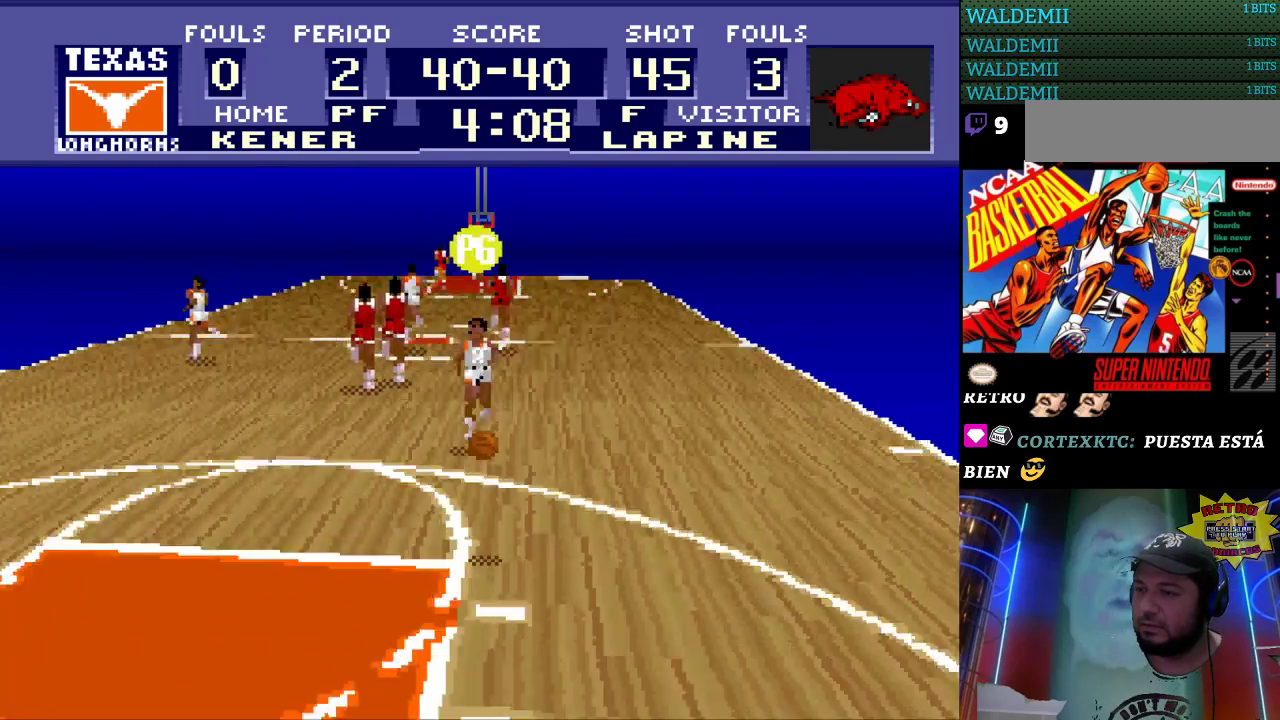
{"buttons": ["DPAD_UP", "DPAD_RIGHT"], "events": [[467, "DPAD_RIGHT", "down"]]}
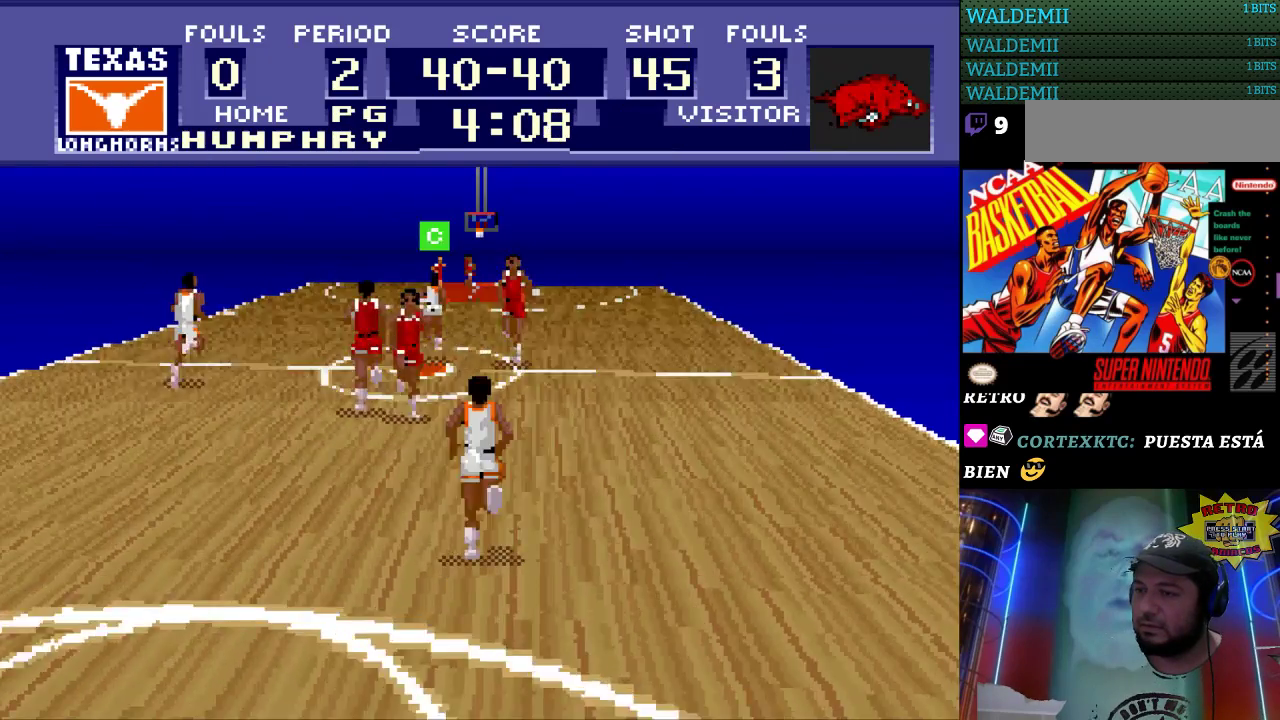
{"buttons": ["DPAD_UP", "DPAD_LEFT"], "events": [[200, "DPAD_RIGHT", "up"], [267, "DPAD_LEFT", "down"]]}
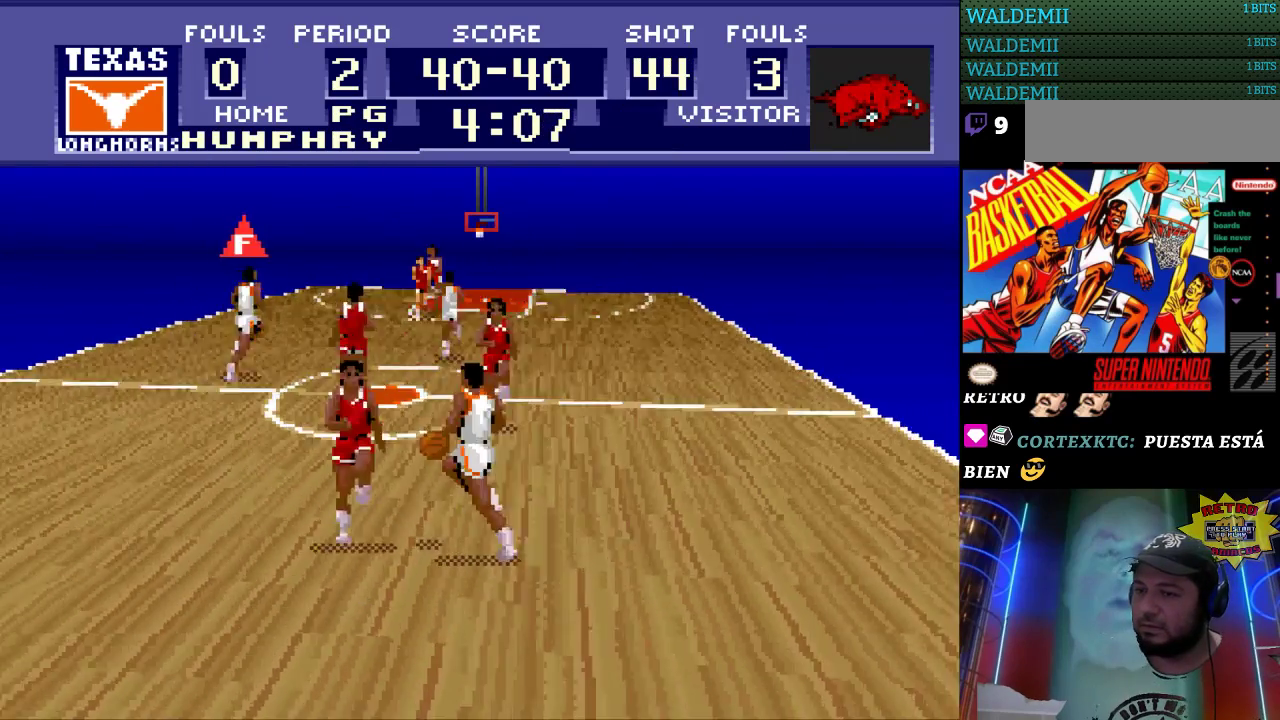
{"buttons": ["DPAD_UP", "DPAD_LEFT"], "events": [[67, "A", "down"], [200, "A", "up"]]}
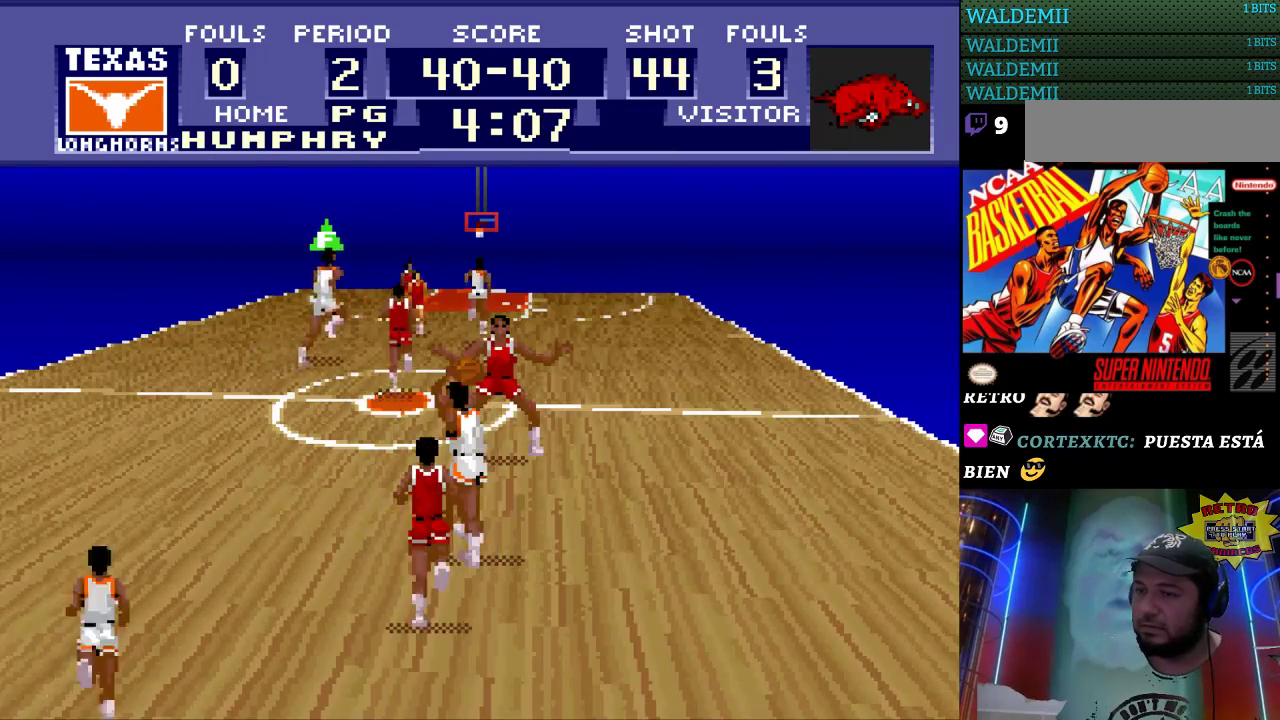
{"buttons": ["DPAD_UP"], "events": [[200, "DPAD_LEFT", "up"]]}
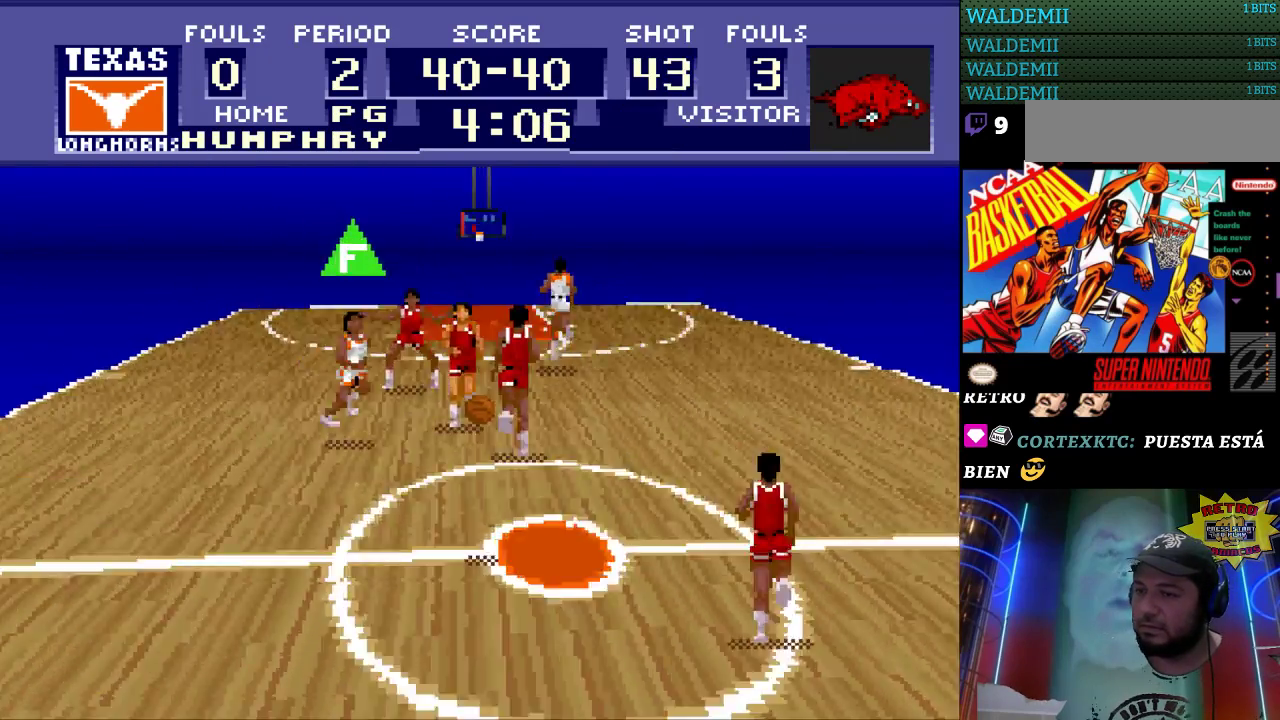
{"buttons": ["A", "DPAD_UP", "DPAD_RIGHT"], "events": [[167, "DPAD_LEFT", "down"], [200, "DPAD_UP", "up"], [333, "DPAD_UP", "down"], [400, "DPAD_LEFT", "up"], [433, "DPAD_RIGHT", "down"], [500, "A", "down"]]}
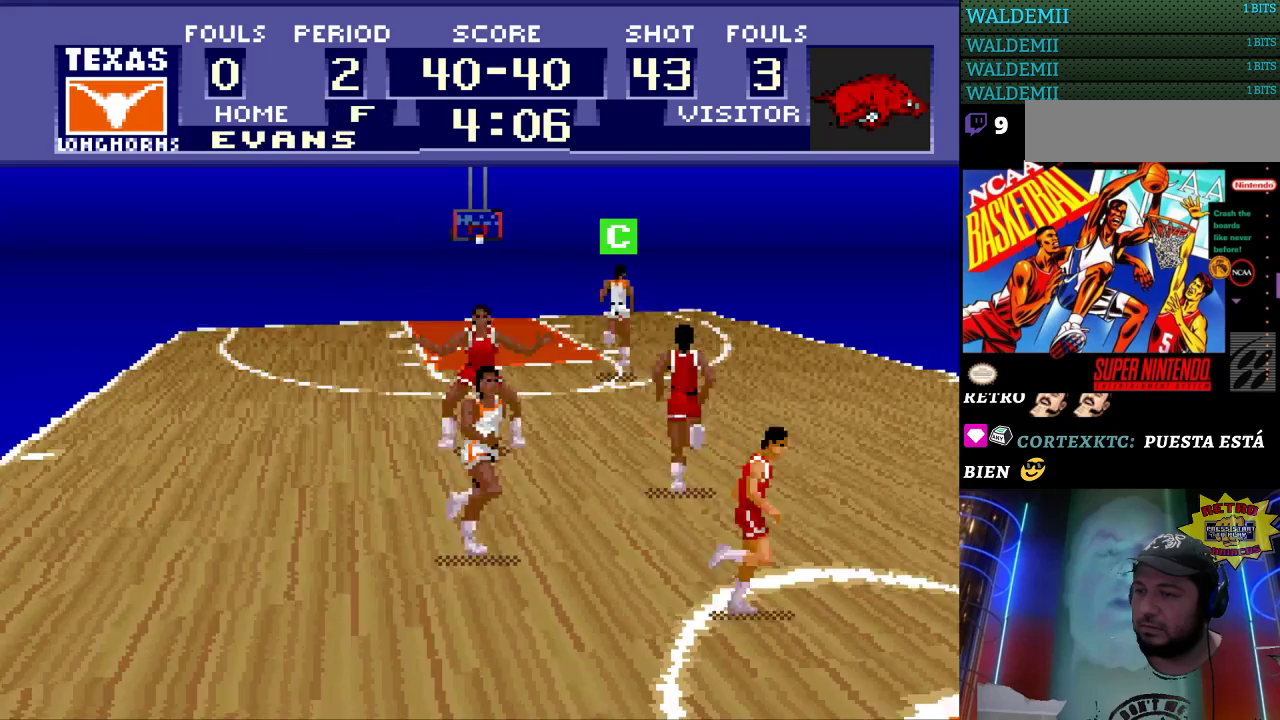
{"buttons": [], "events": [[167, "A", "up"], [467, "DPAD_RIGHT", "up"], [500, "DPAD_UP", "up"]]}
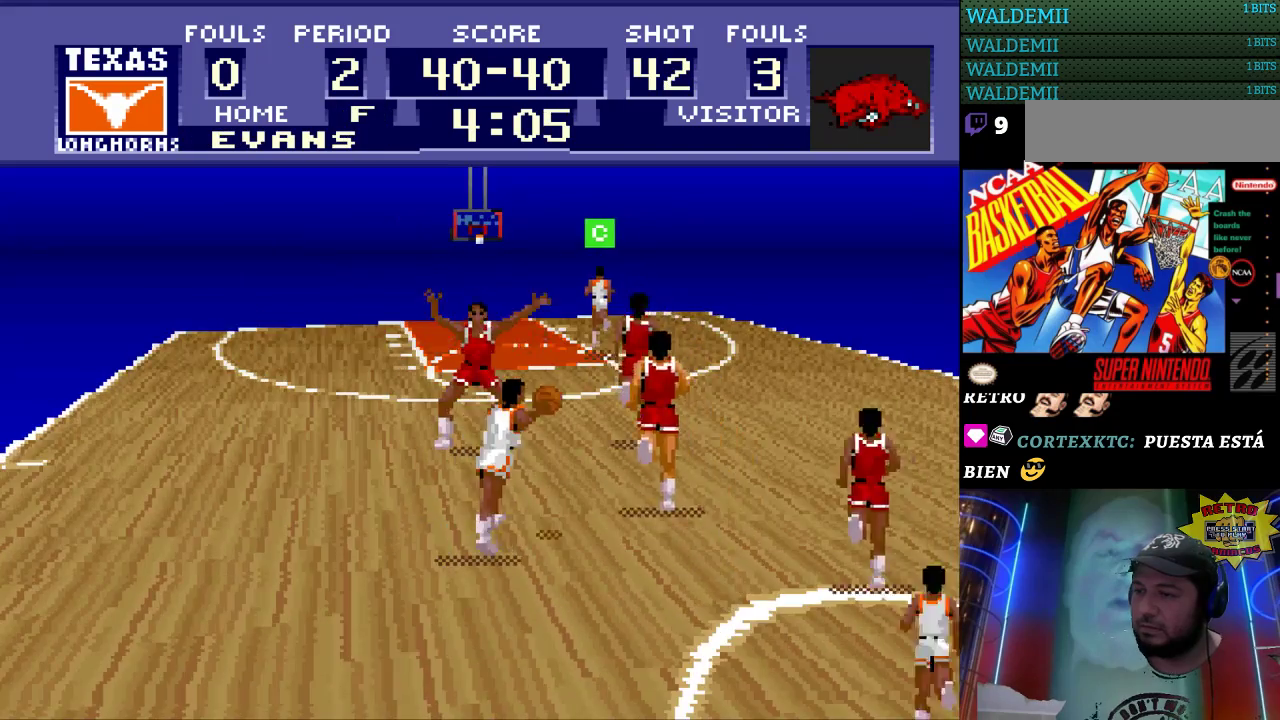
{"buttons": ["DPAD_UP"], "events": [[300, "DPAD_UP", "down"]]}
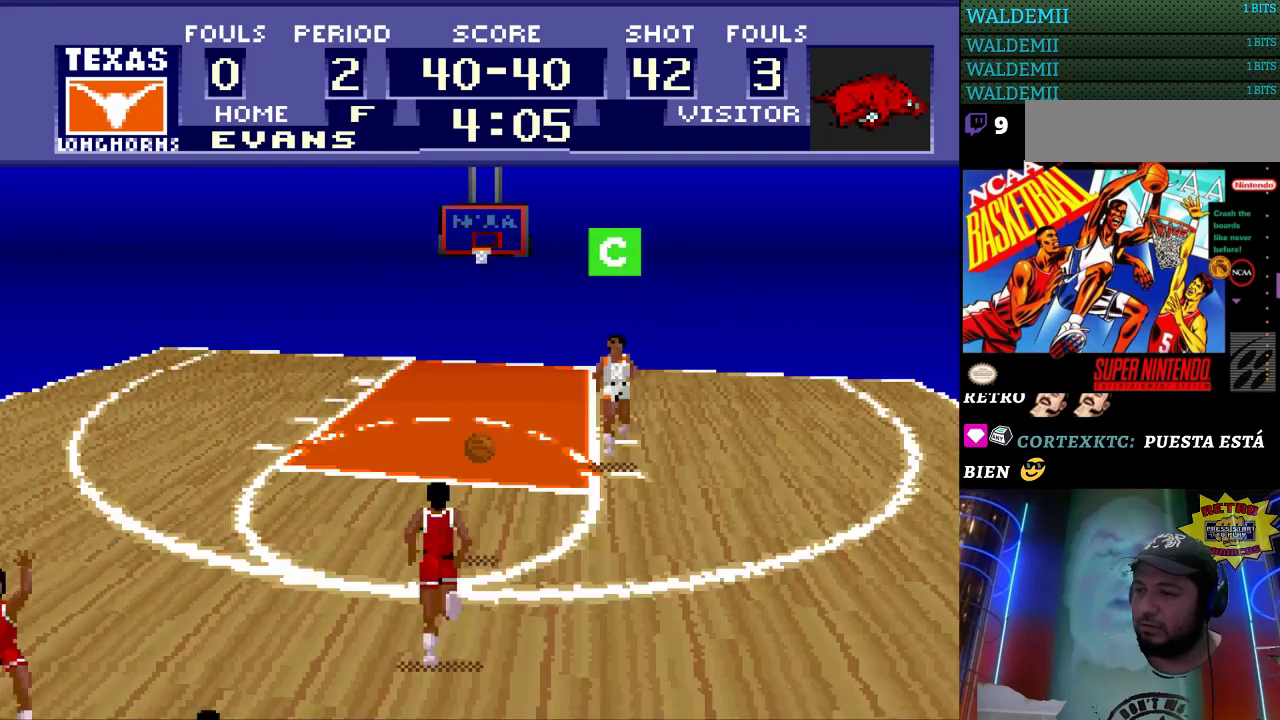
{"buttons": ["DPAD_UP"], "events": []}
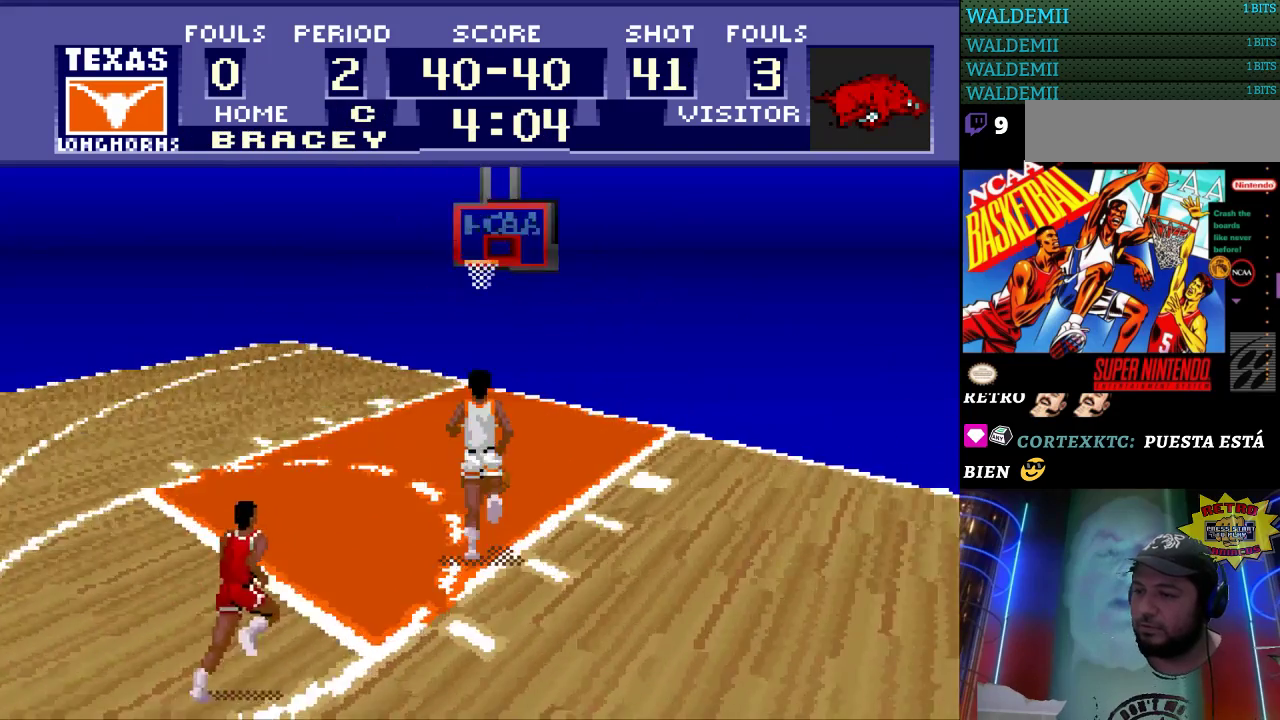
{"buttons": ["DPAD_UP"], "events": []}
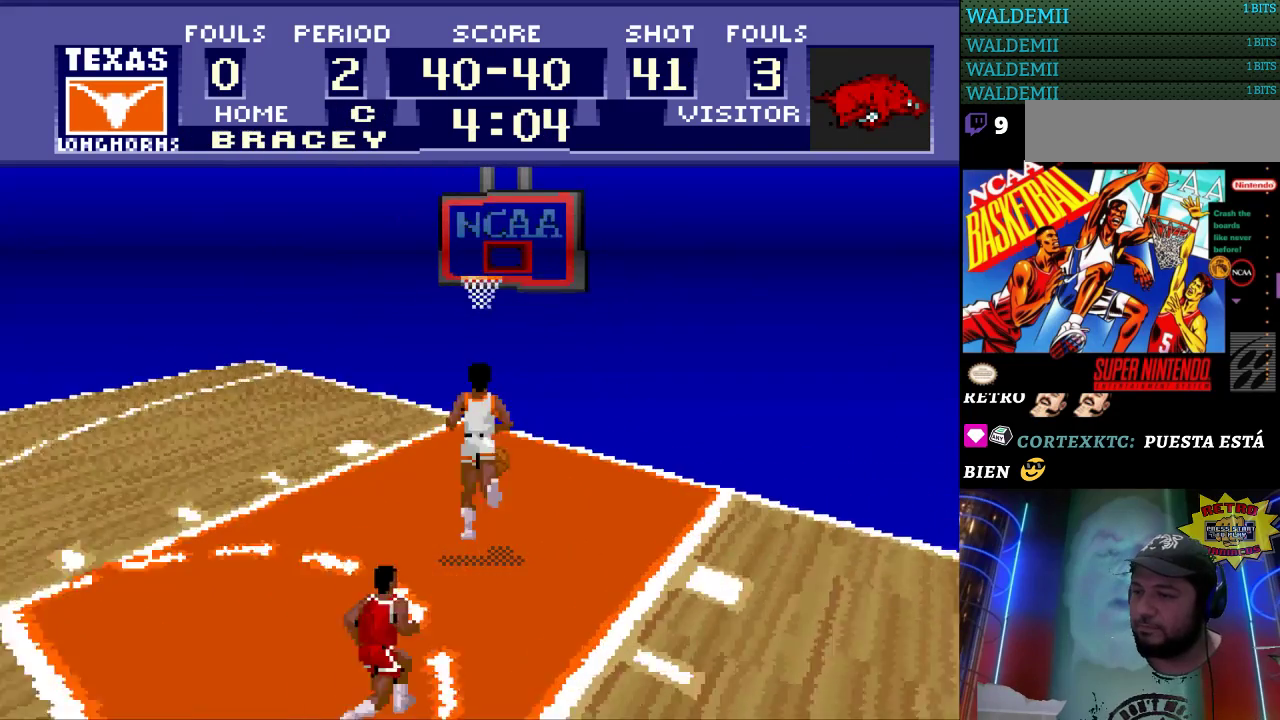
{"buttons": [], "events": [[100, "B", "down"], [167, "B", "up"], [467, "DPAD_UP", "up"]]}
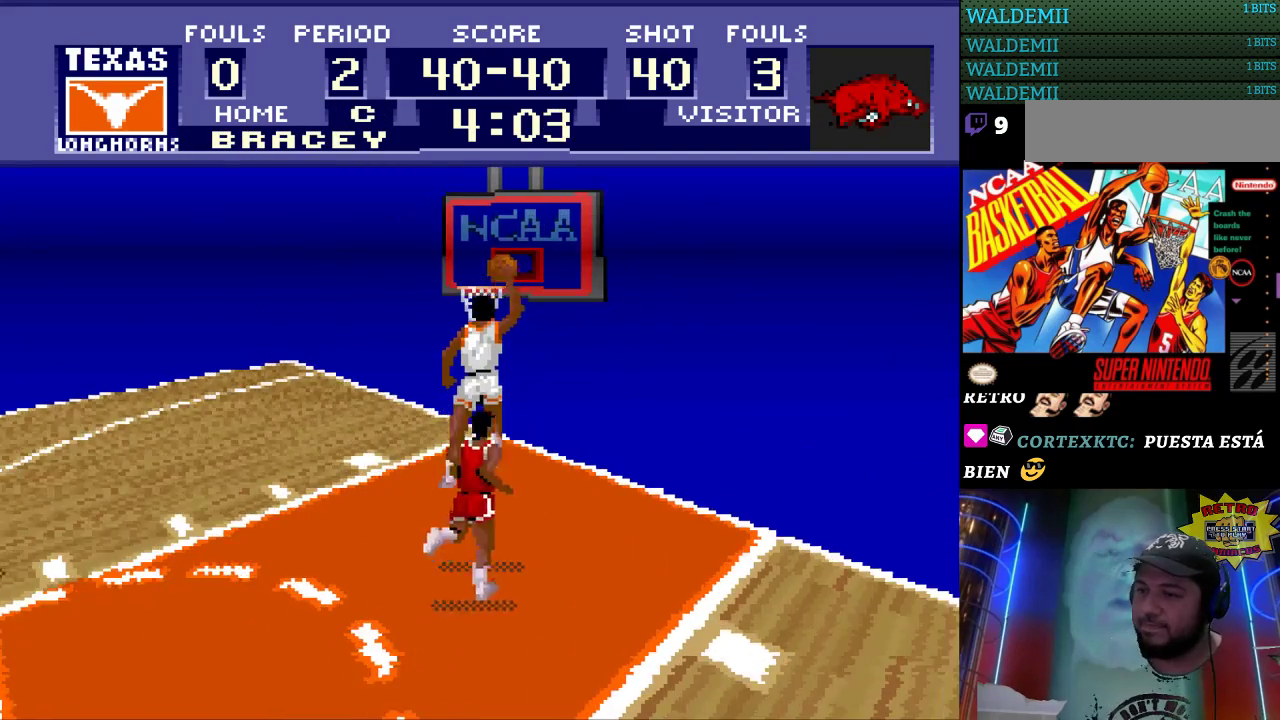
{"buttons": [], "events": []}
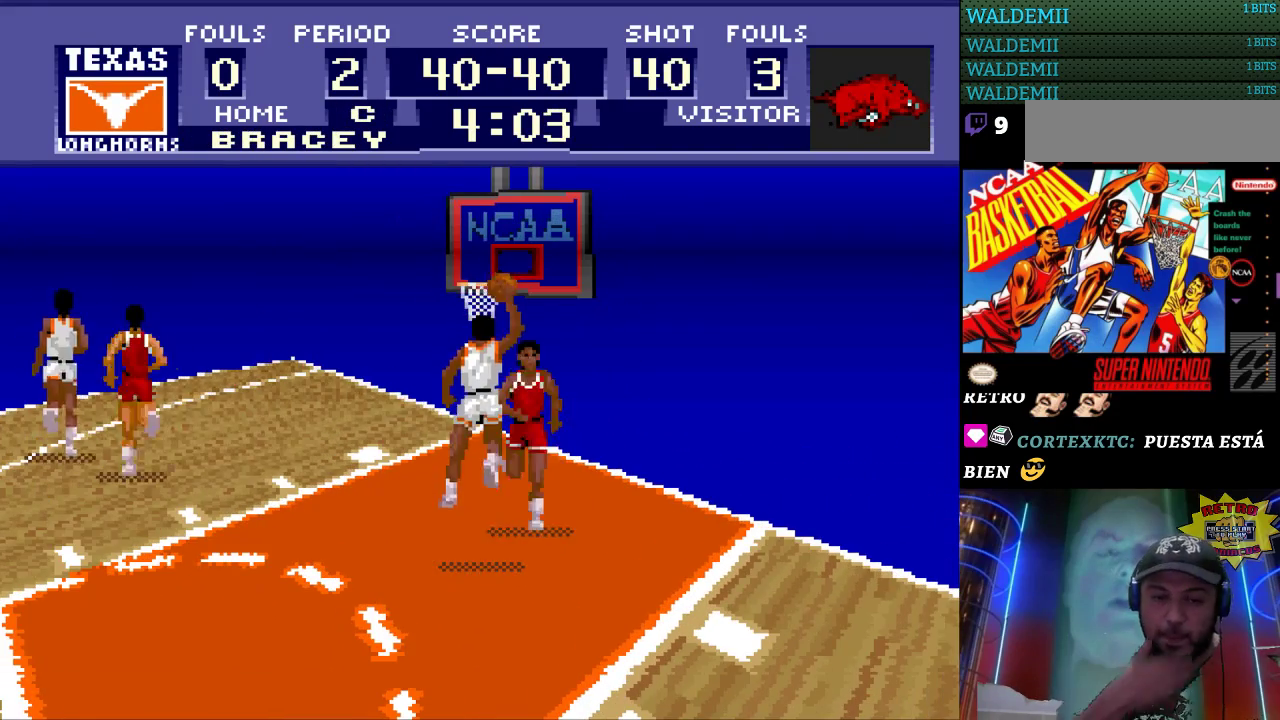
{"buttons": [], "events": []}